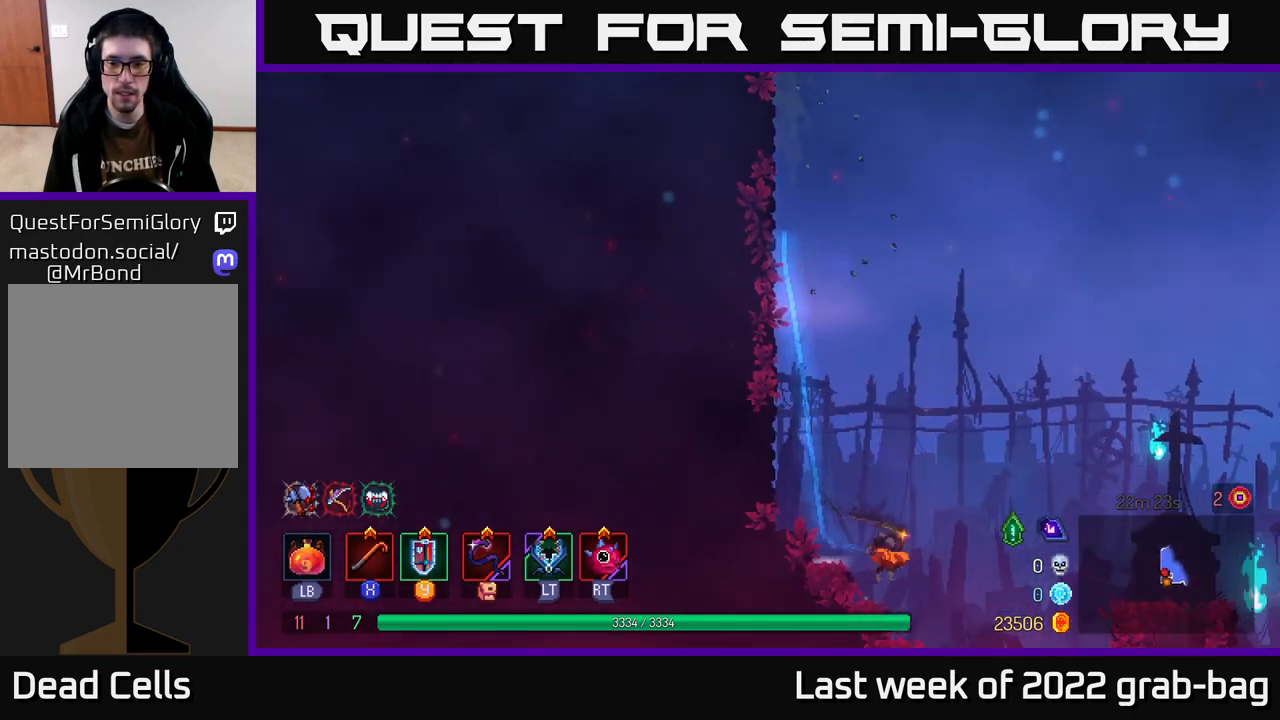
Gameplay with a controller (Xbox layout); each line is a JSON object with the inputs held at the frame after it. "events" lists button and stick changes between this image and that frame as [ms after this image, input, new state], when the widget could be followed in between.
{"buttons": ["A"], "left_stick": "right", "right_stick": "center", "events": [[350, "A", "down"]]}
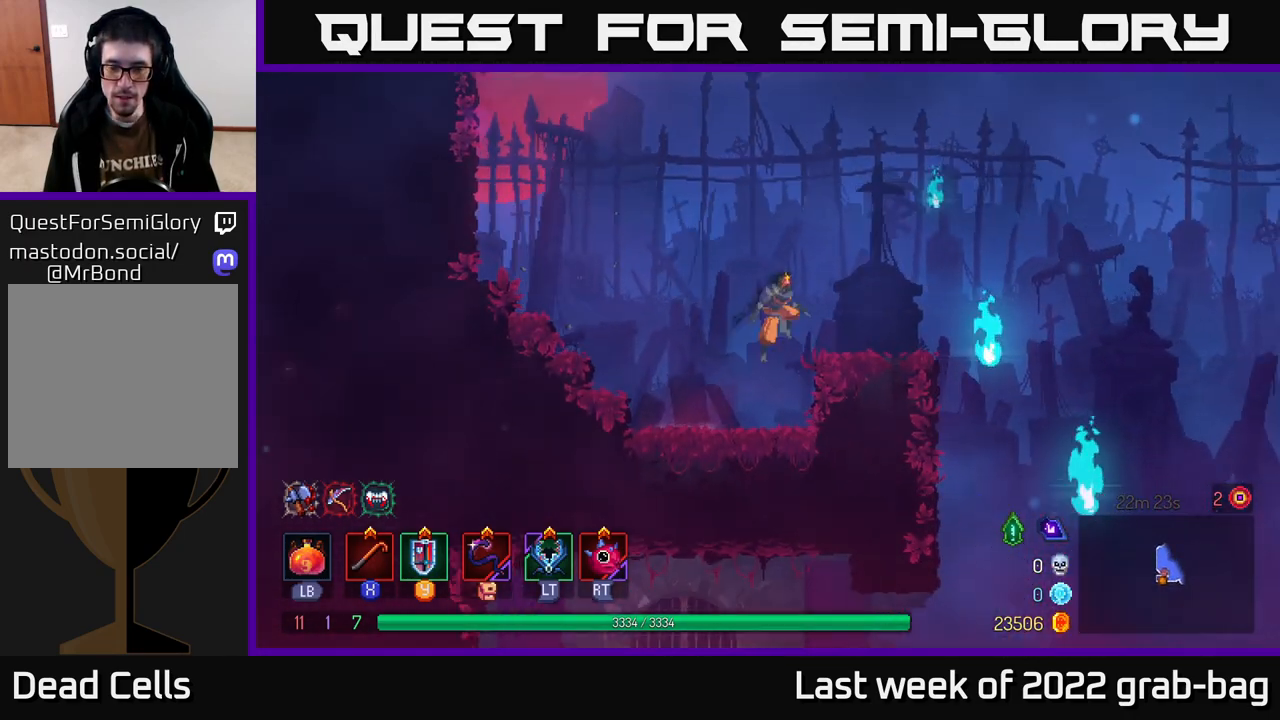
{"buttons": [], "left_stick": "right", "right_stick": "down", "events": [[83, "A", "up"], [500, "right_stick", "down"]]}
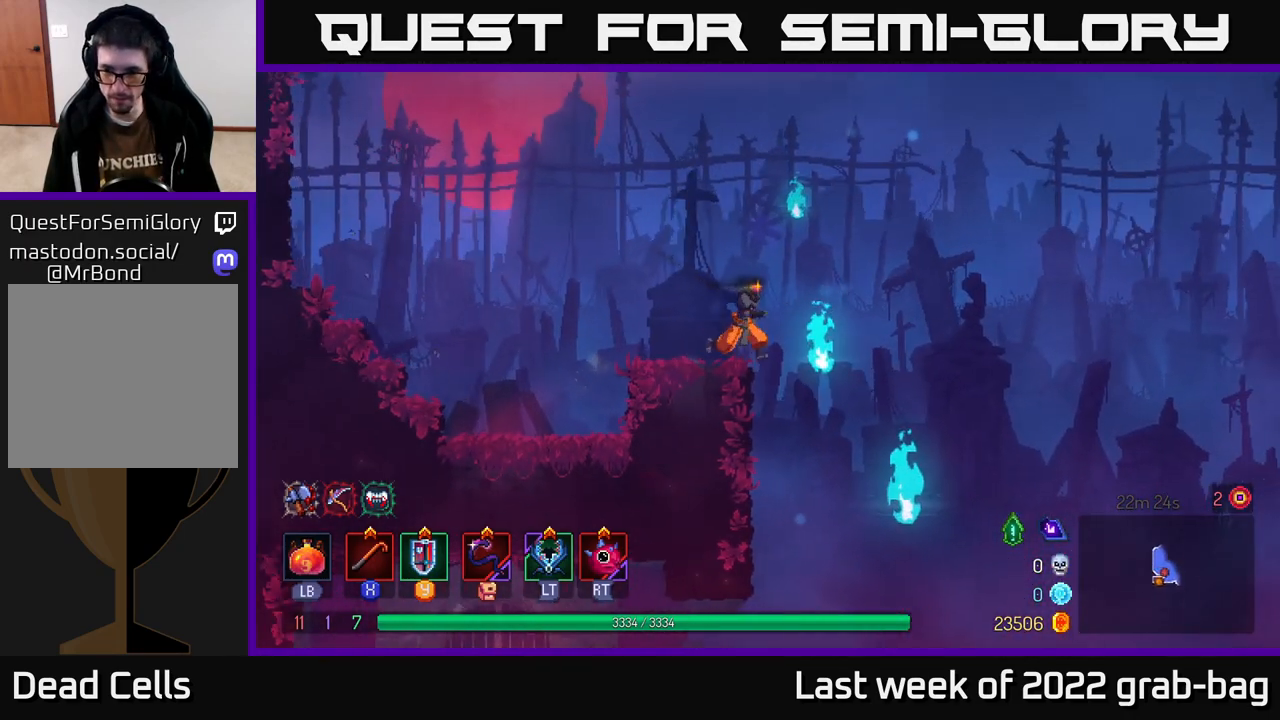
{"buttons": [], "left_stick": "right", "right_stick": "up-right", "events": [[200, "right_stick", "down-right"], [333, "right_stick", "right"], [500, "right_stick", "up-right"]]}
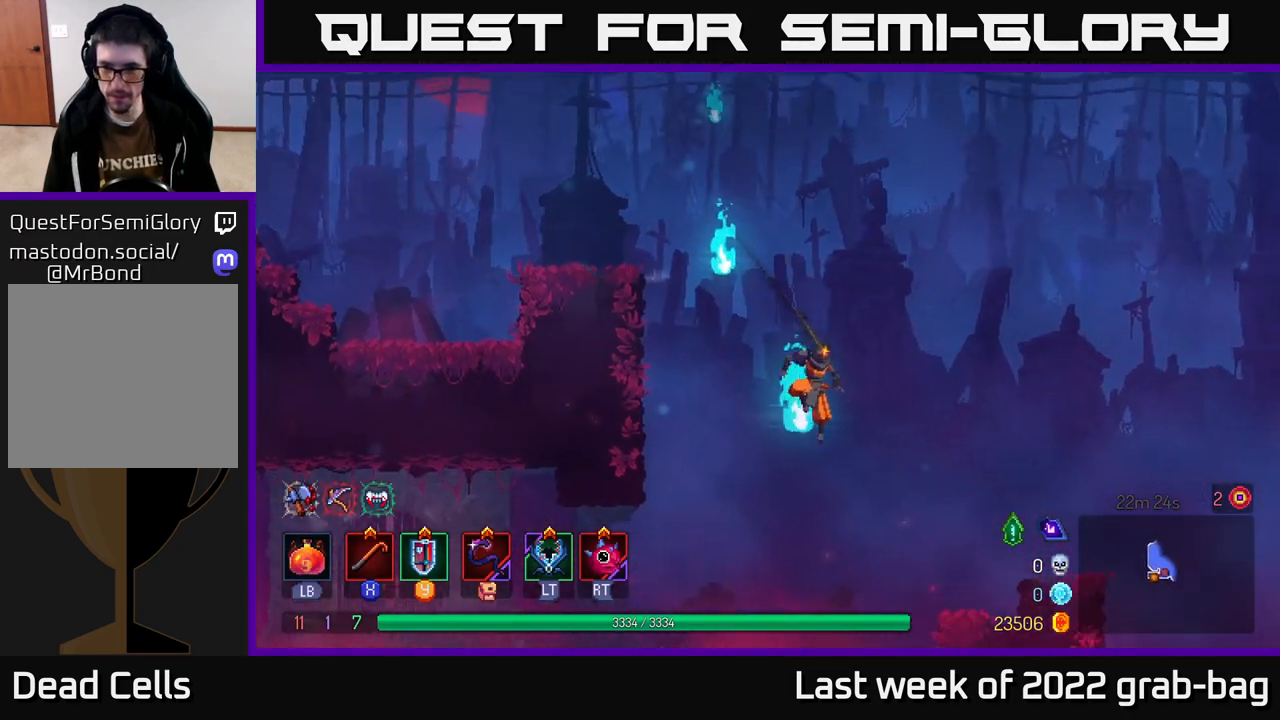
{"buttons": [], "left_stick": "right", "right_stick": "center", "events": [[267, "right_stick", "center"], [317, "A", "down"], [450, "A", "up"]]}
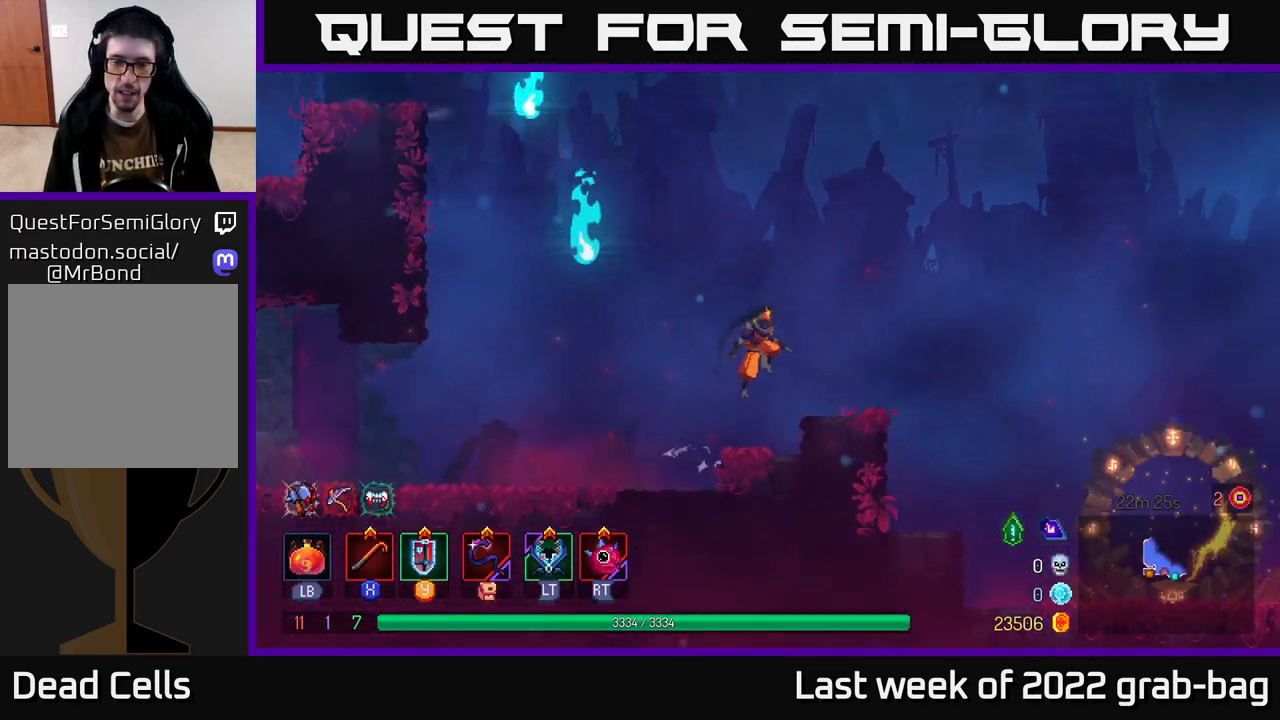
{"buttons": [], "left_stick": "right", "right_stick": "down", "events": [[467, "right_stick", "down"]]}
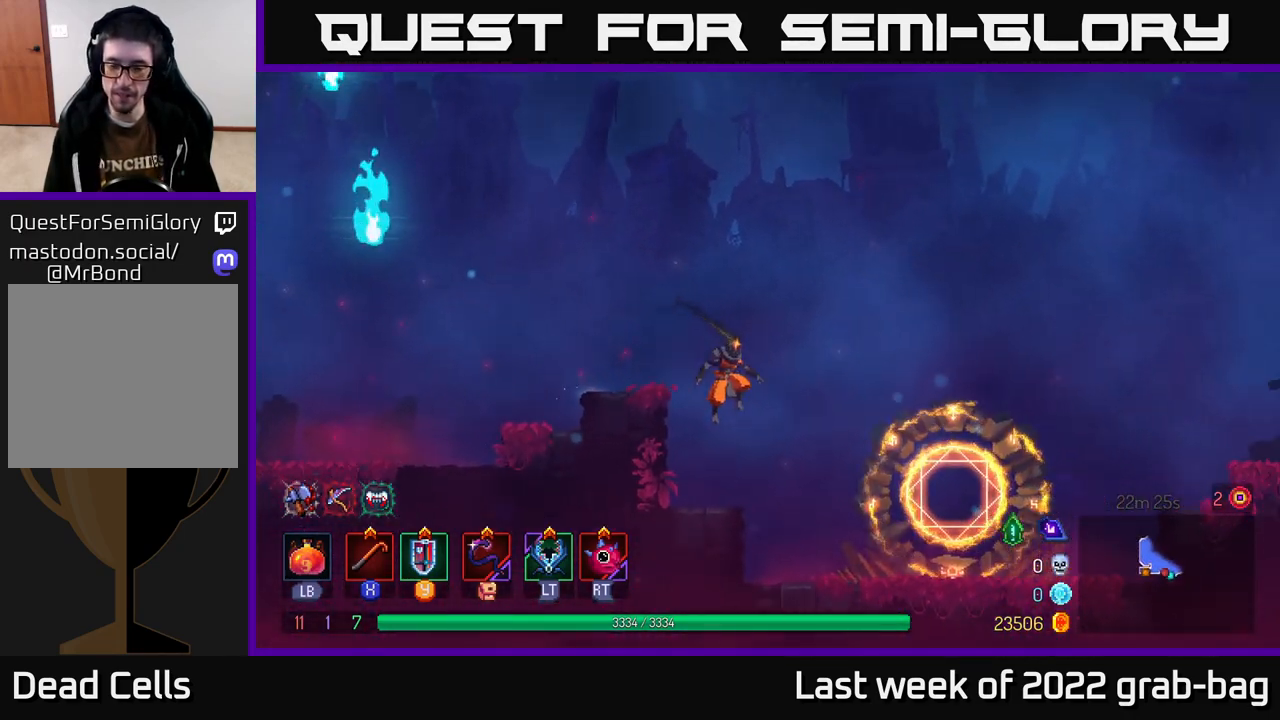
{"buttons": [], "left_stick": "right", "right_stick": "center", "events": [[150, "right_stick", "center"], [250, "B", "down"], [383, "B", "up"]]}
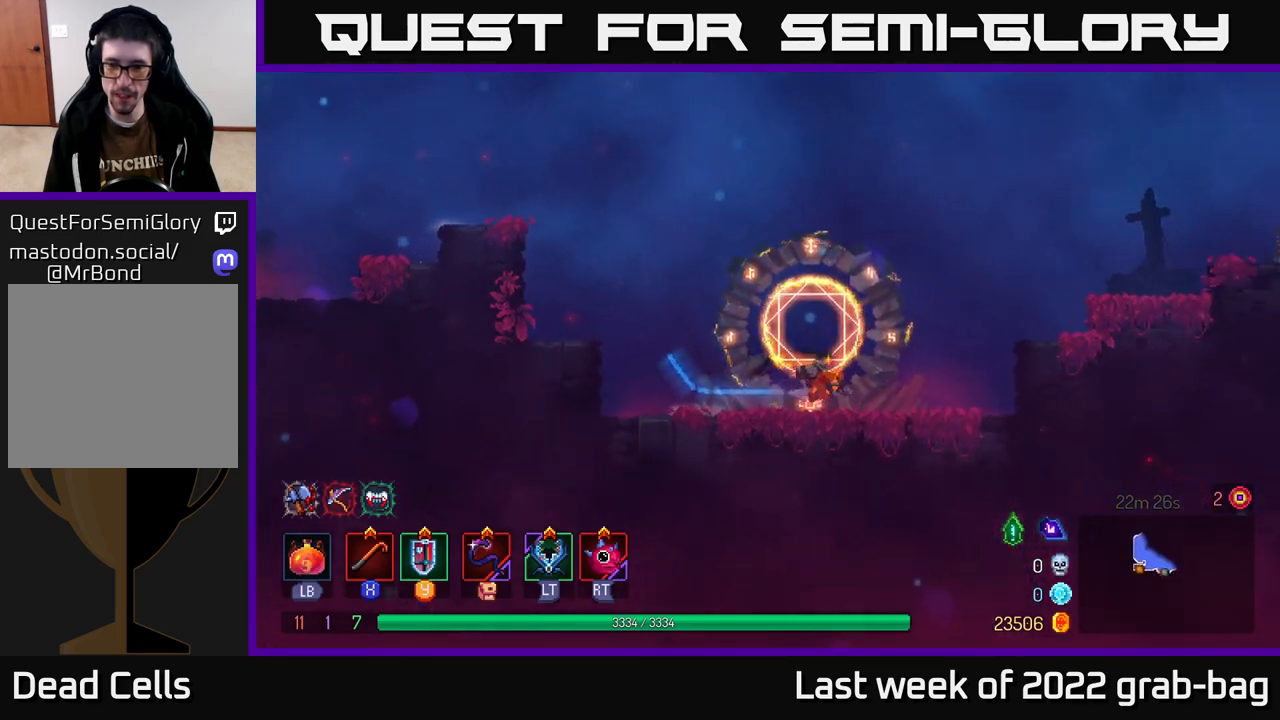
{"buttons": ["A"], "left_stick": "right", "right_stick": "center", "events": [[200, "A", "down"], [333, "A", "up"], [417, "A", "down"]]}
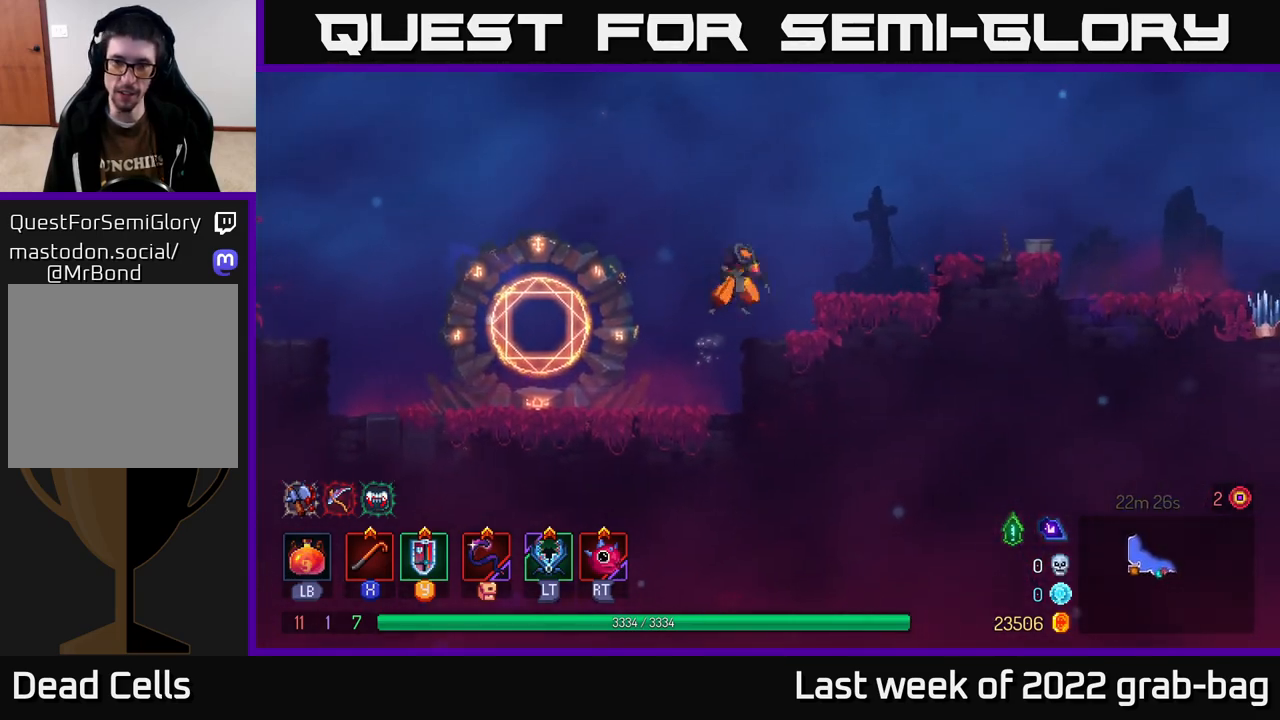
{"buttons": [], "left_stick": "right", "right_stick": "center", "events": [[67, "A", "up"]]}
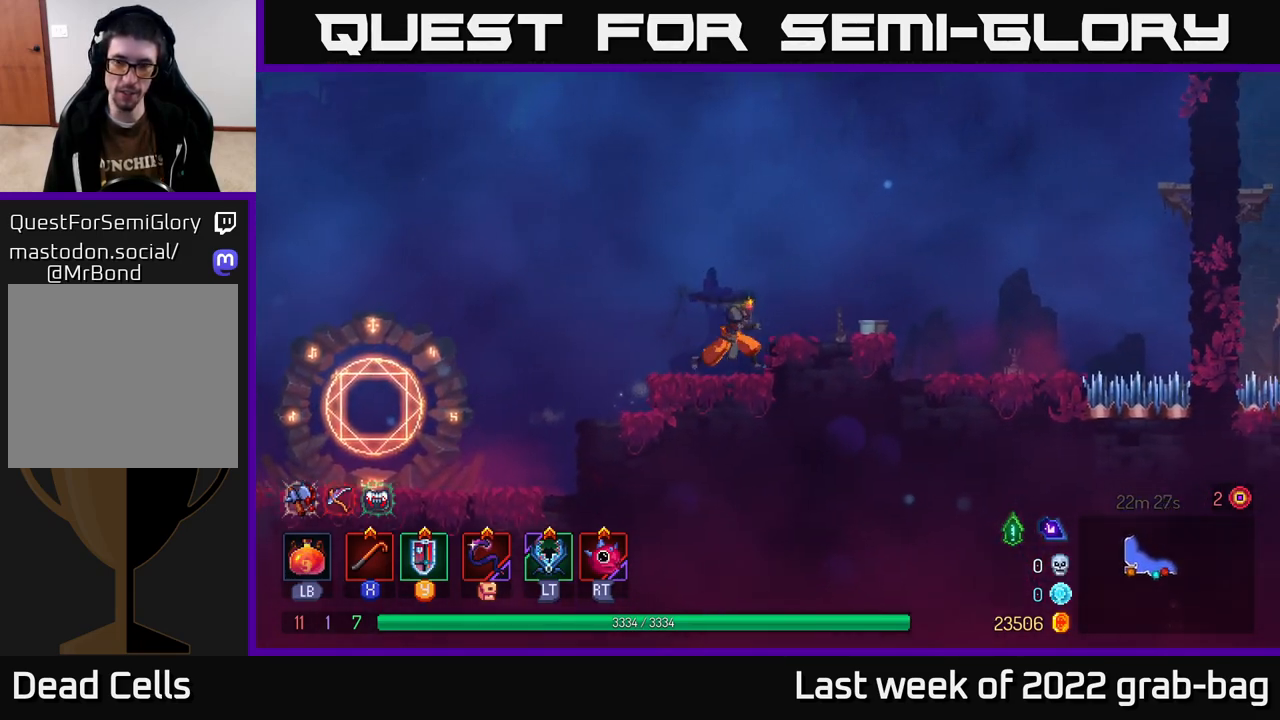
{"buttons": [], "left_stick": "right", "right_stick": "center", "events": [[17, "A", "down"], [83, "A", "up"]]}
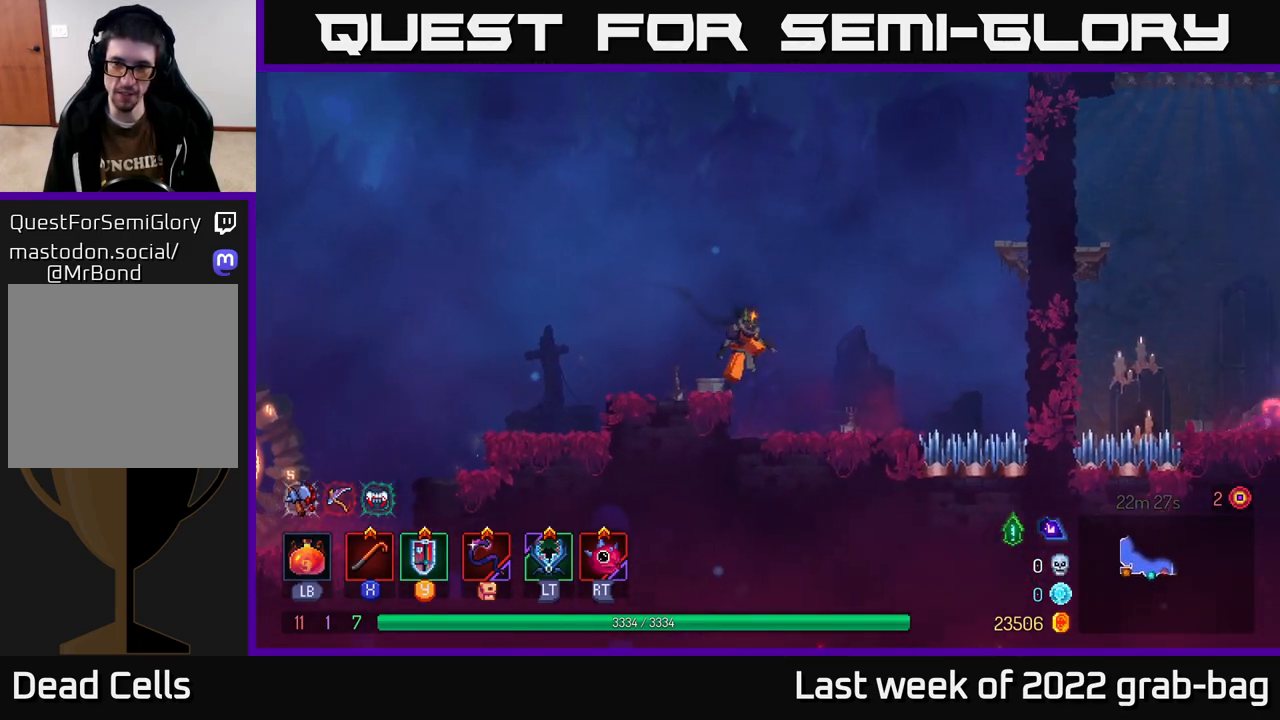
{"buttons": [], "left_stick": "right", "right_stick": "center", "events": [[317, "A", "down"], [467, "A", "up"]]}
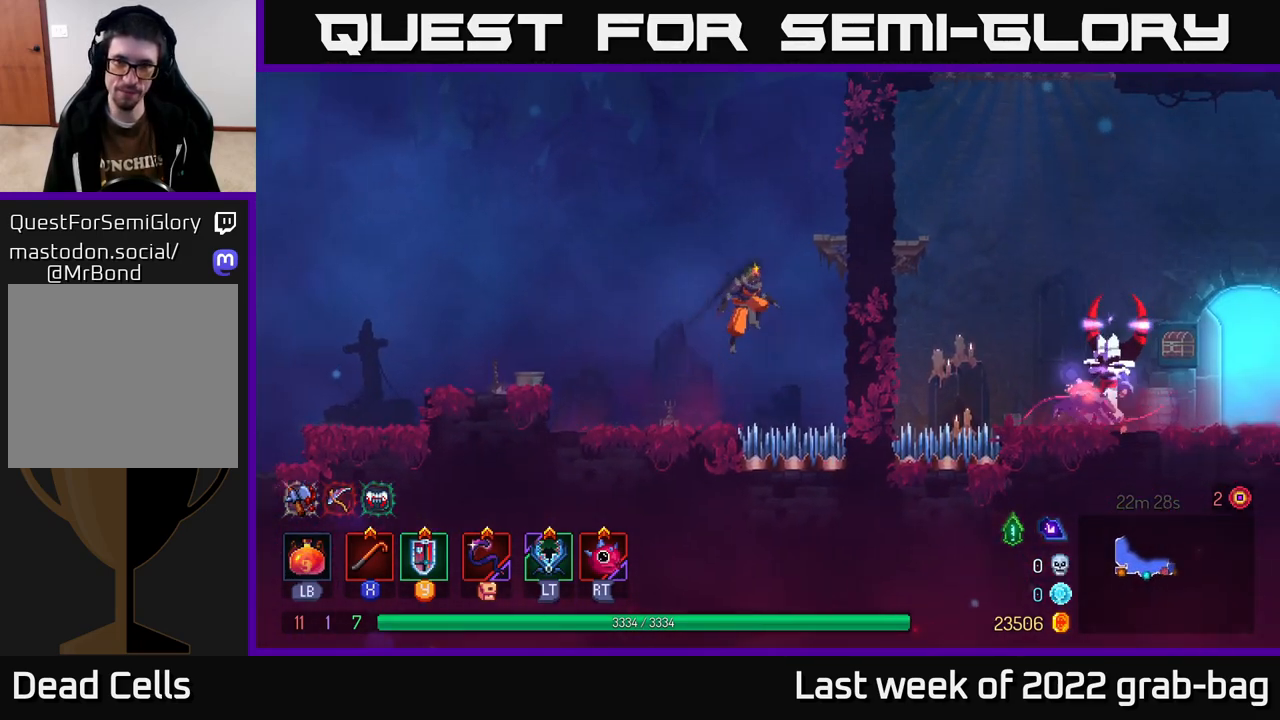
{"buttons": [], "left_stick": "center", "right_stick": "center", "events": [[33, "A", "down"], [200, "A", "up"], [350, "left_stick", "center"]]}
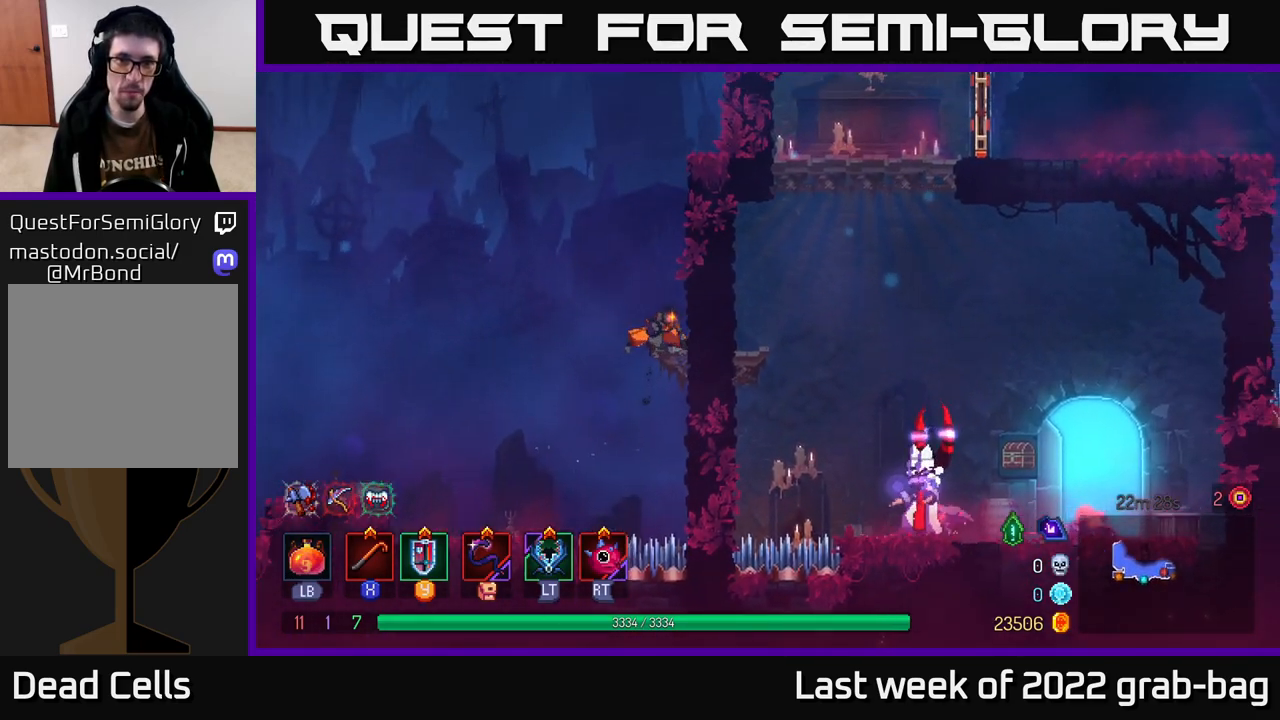
{"buttons": ["A"], "left_stick": "right", "right_stick": "center", "events": [[17, "left_stick", "right"], [133, "A", "down"], [283, "A", "up"], [417, "A", "down"]]}
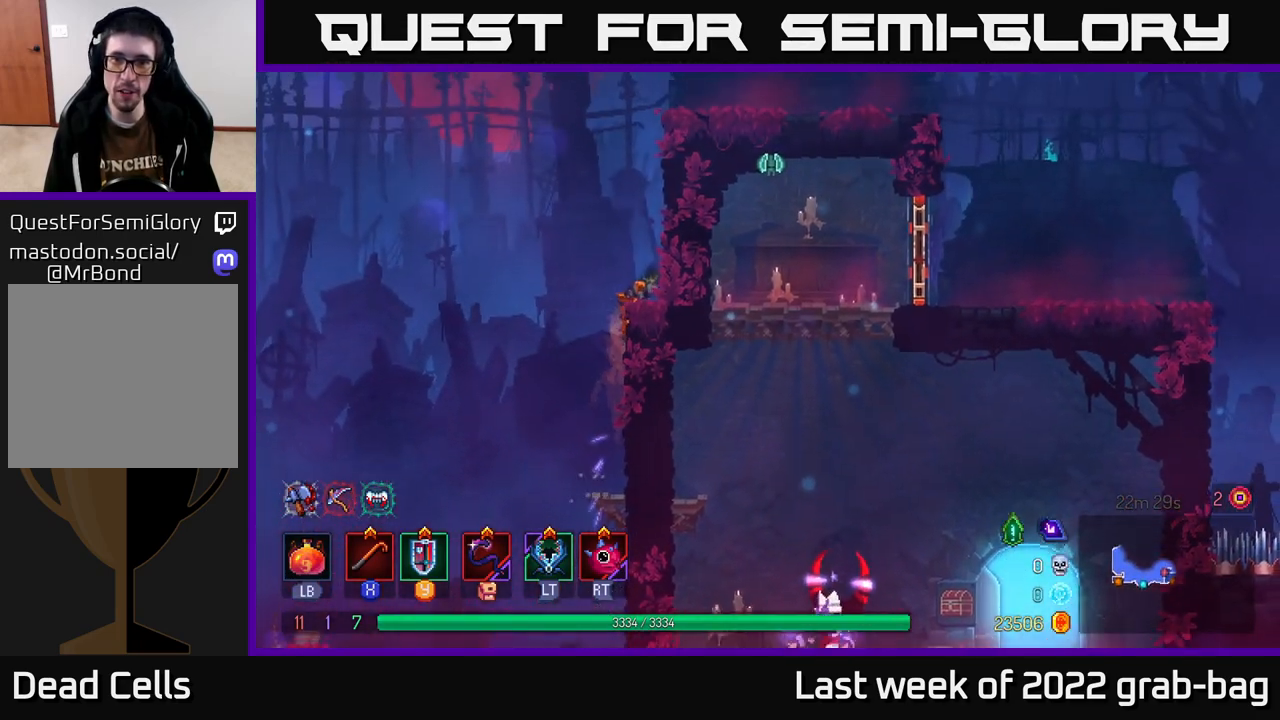
{"buttons": [], "left_stick": "right", "right_stick": "center", "events": [[50, "A", "up"], [200, "A", "down"], [367, "A", "up"]]}
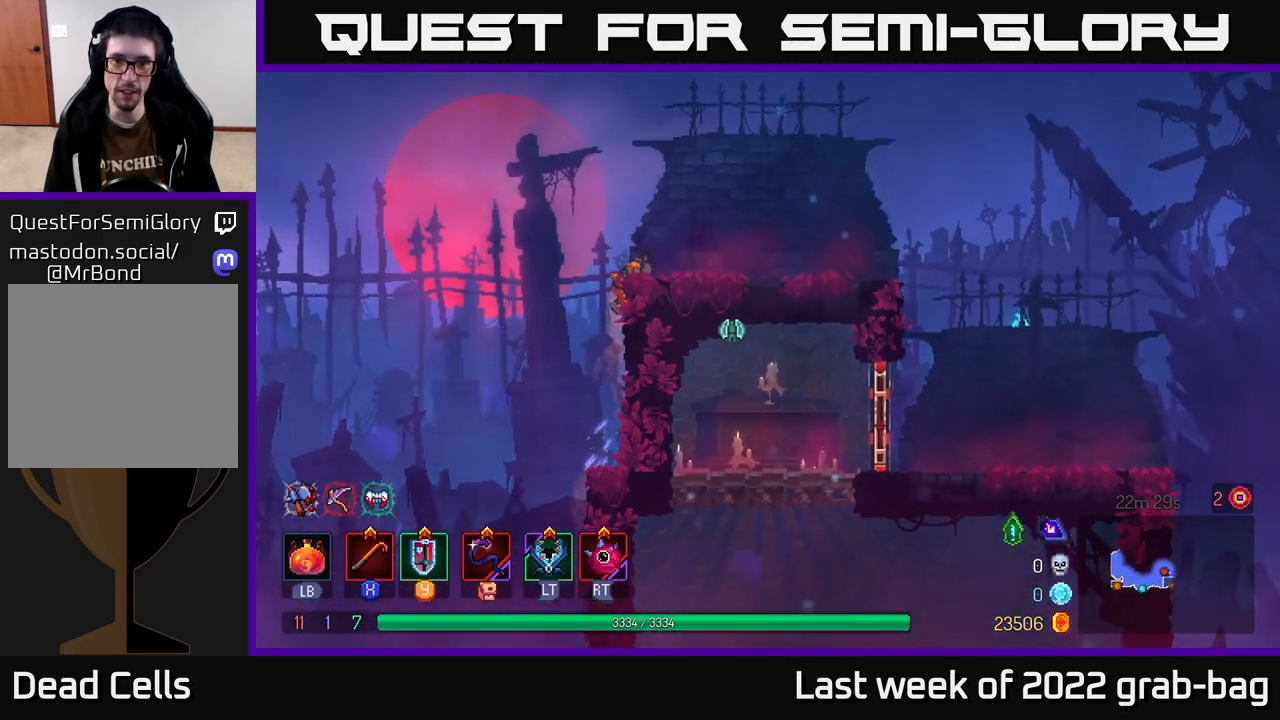
{"buttons": [], "left_stick": "right", "right_stick": "center", "events": [[17, "A", "down"], [117, "A", "up"], [317, "B", "down"], [417, "B", "up"]]}
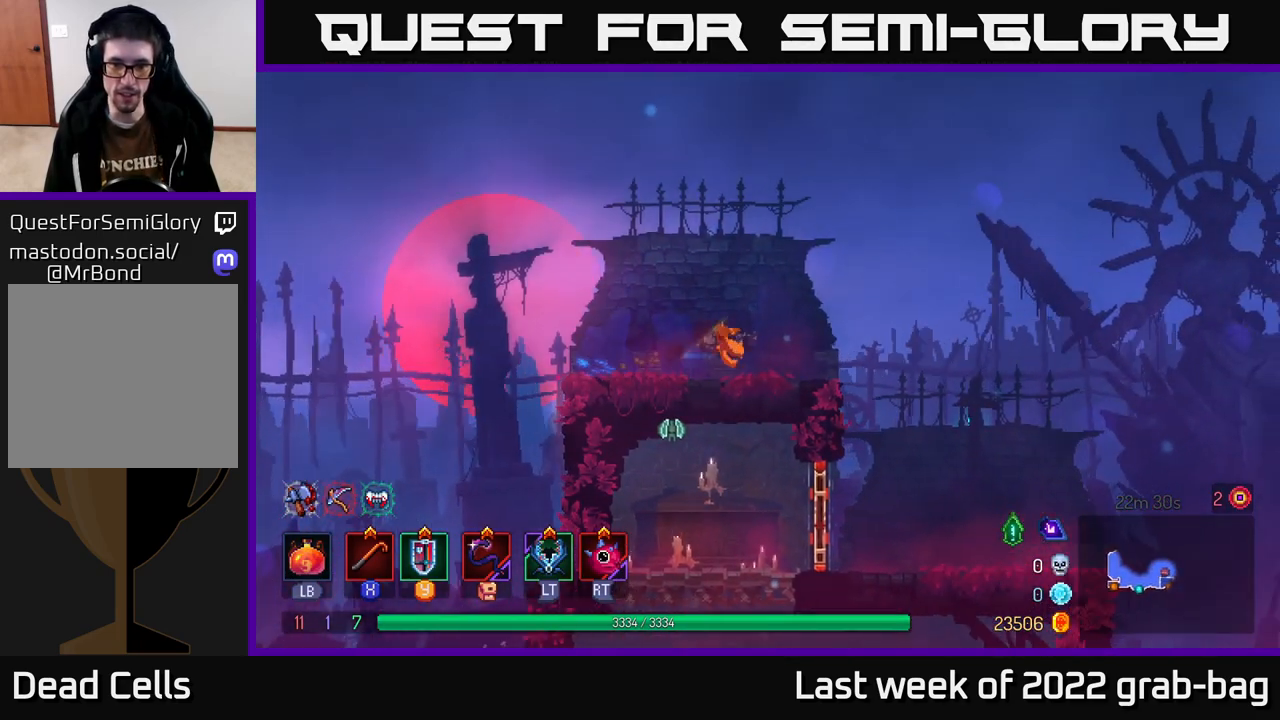
{"buttons": ["X"], "left_stick": "left", "right_stick": "center", "events": [[367, "left_stick", "left"], [450, "X", "down"]]}
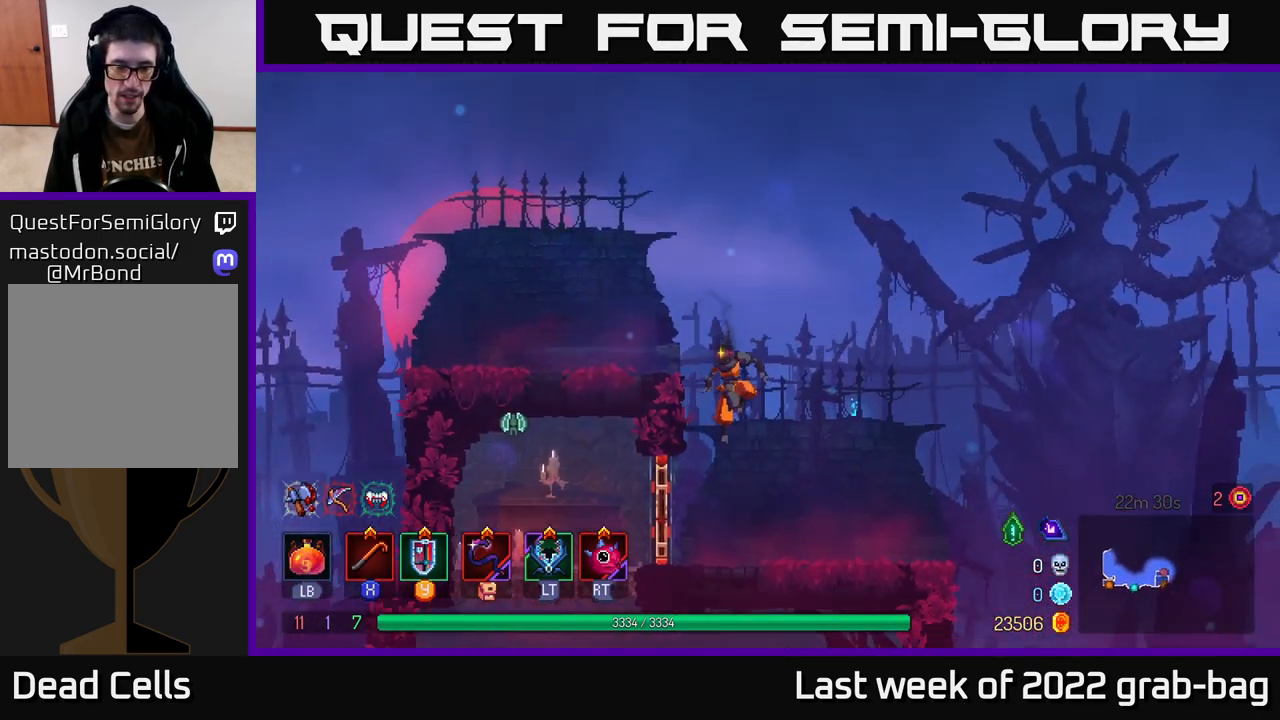
{"buttons": [], "left_stick": "center", "right_stick": "center", "events": [[33, "X", "up"], [300, "left_stick", "center"], [367, "left_stick", "left"], [483, "left_stick", "center"]]}
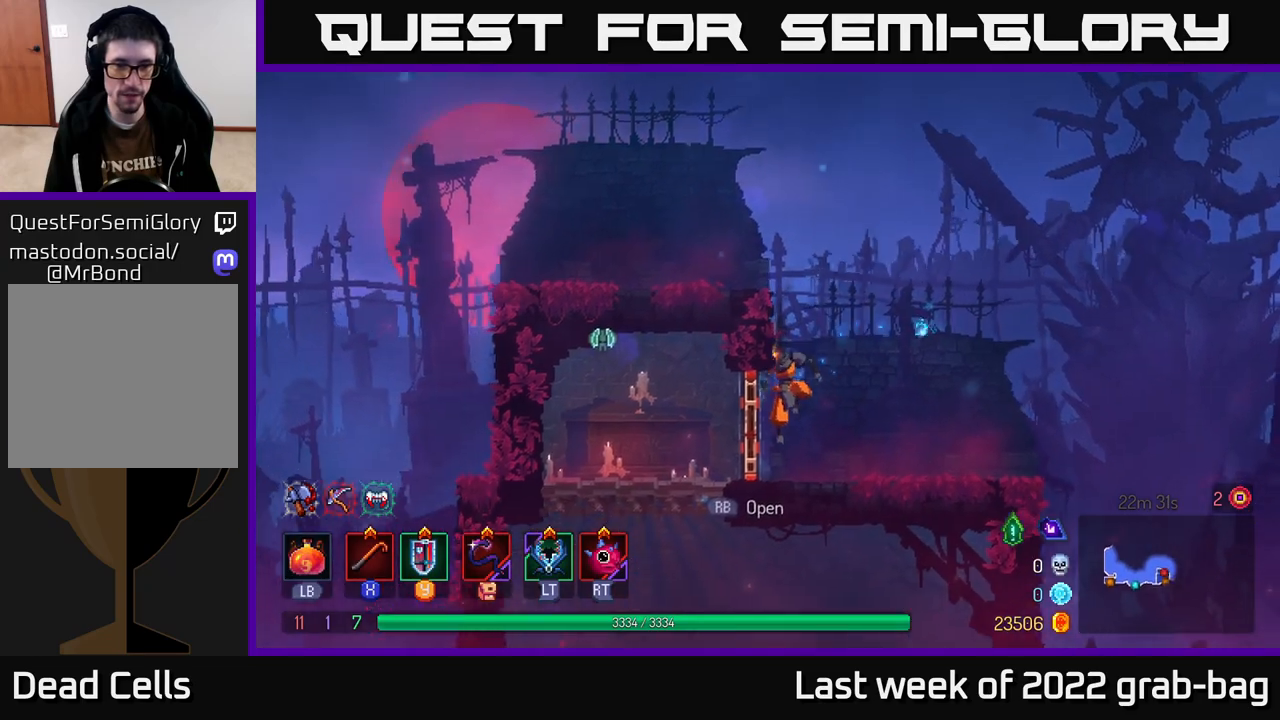
{"buttons": [], "left_stick": "left", "right_stick": "center", "events": [[50, "X", "down"], [150, "X", "up"], [300, "left_stick", "left"]]}
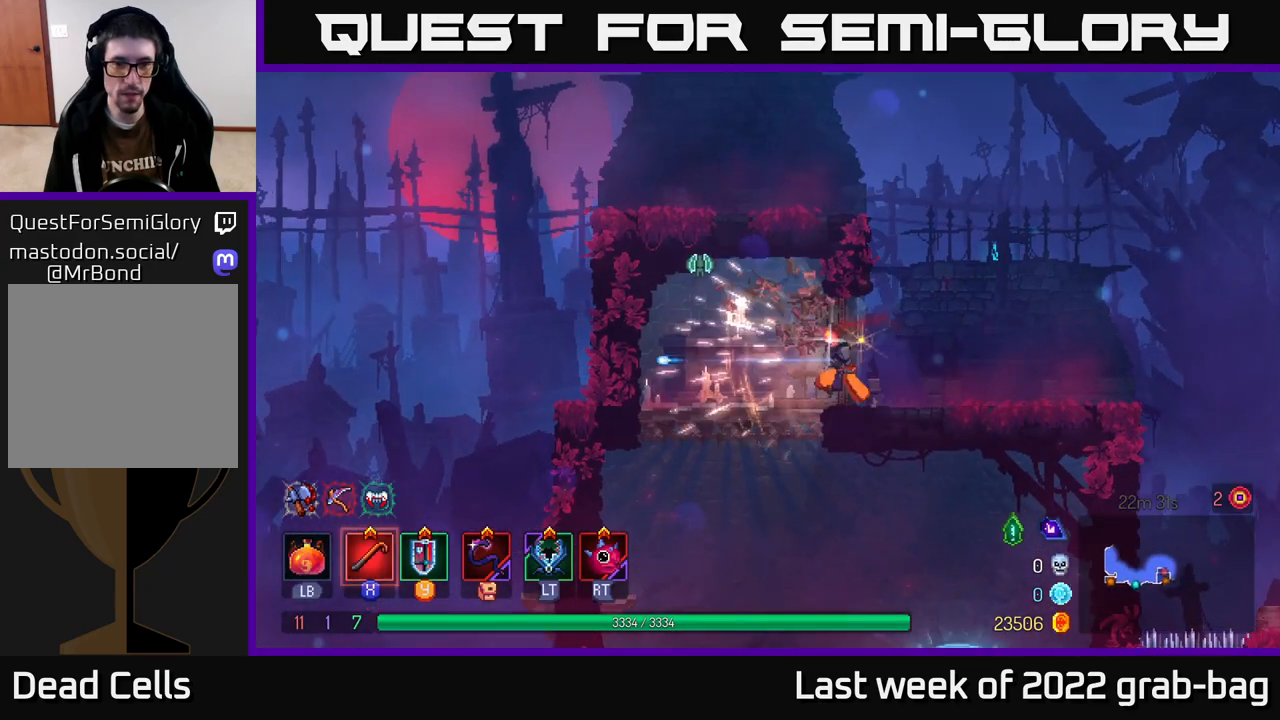
{"buttons": [], "left_stick": "center", "right_stick": "center", "events": [[67, "A", "down"], [150, "X", "down"], [233, "A", "up"], [250, "X", "up"], [250, "left_stick", "center"]]}
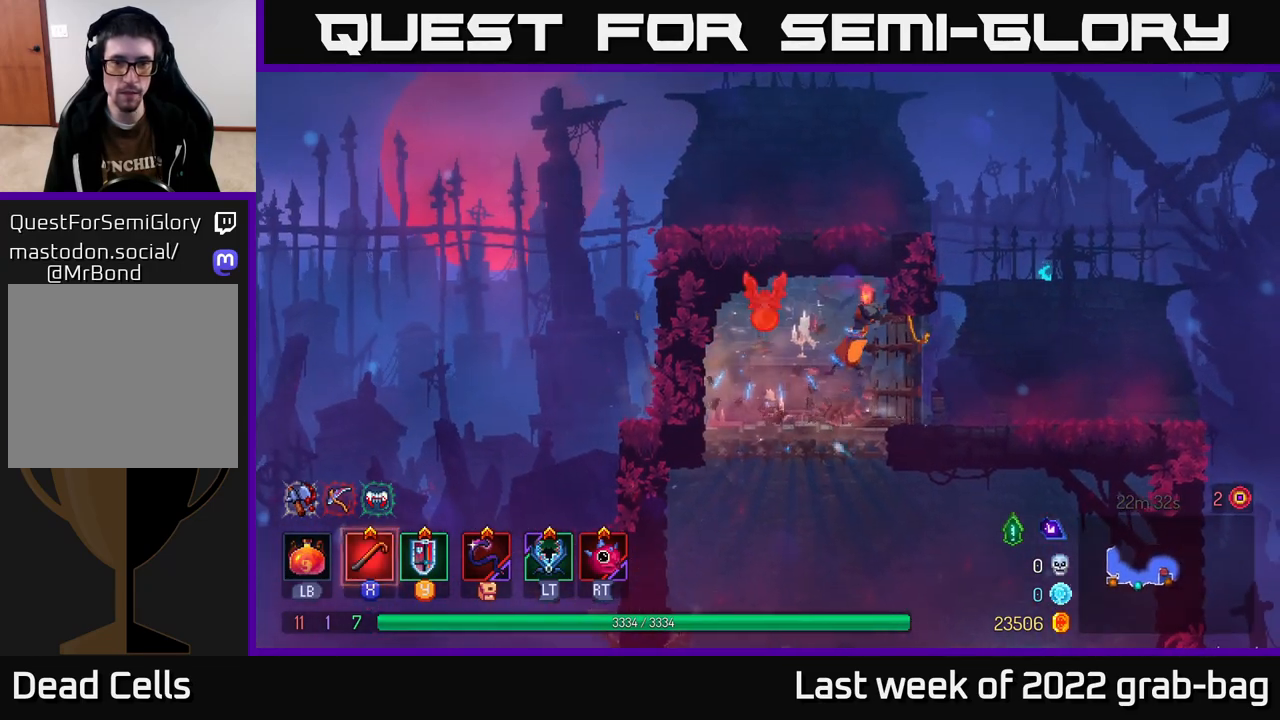
{"buttons": [], "left_stick": "down", "right_stick": "center", "events": [[150, "left_stick", "up-left"], [267, "left_stick", "center"], [317, "left_stick", "down"], [417, "A", "down"], [467, "A", "up"]]}
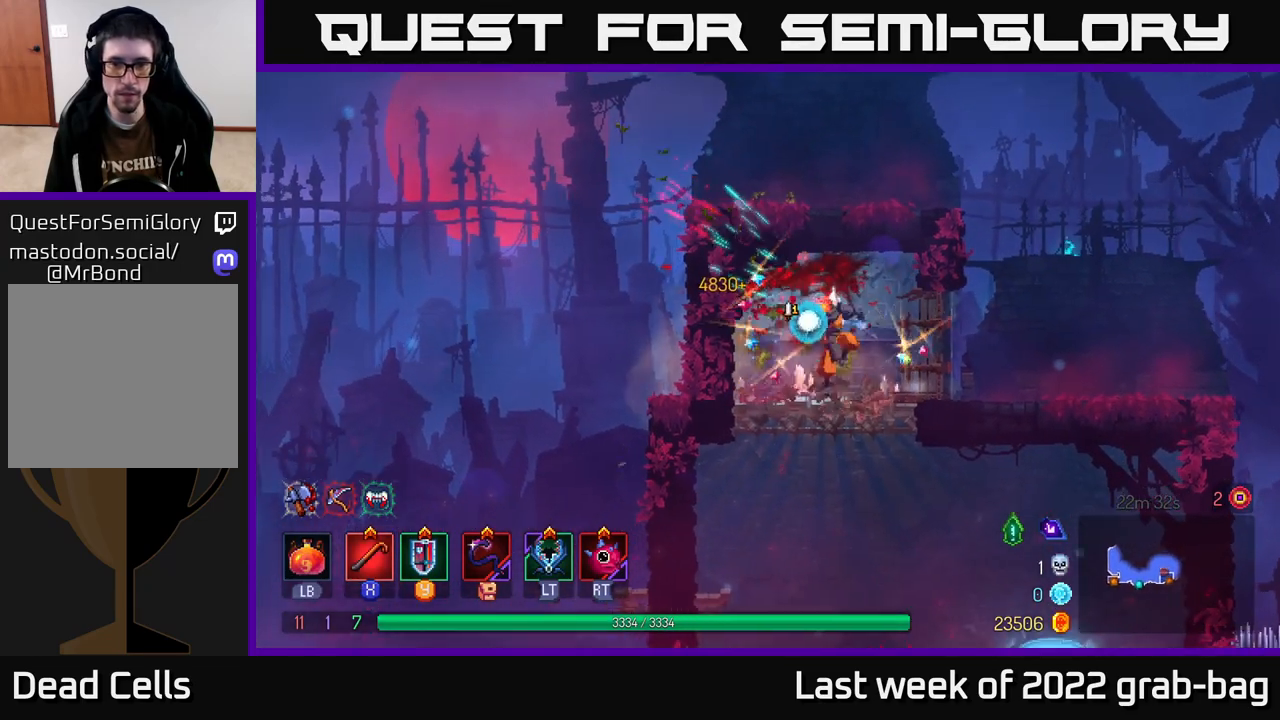
{"buttons": [], "left_stick": "right", "right_stick": "center", "events": [[33, "A", "down"], [117, "A", "up"], [217, "left_stick", "right"]]}
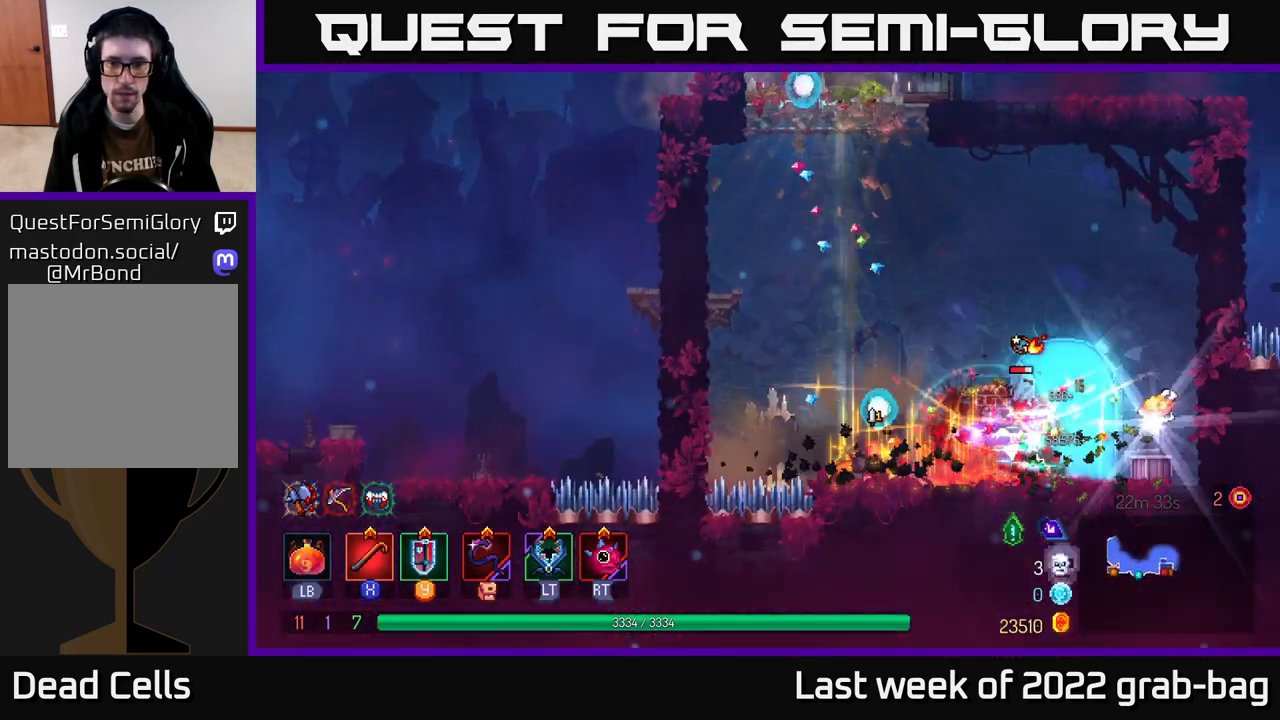
{"buttons": [], "left_stick": "right", "right_stick": "center", "events": [[417, "X", "down"], [483, "X", "up"]]}
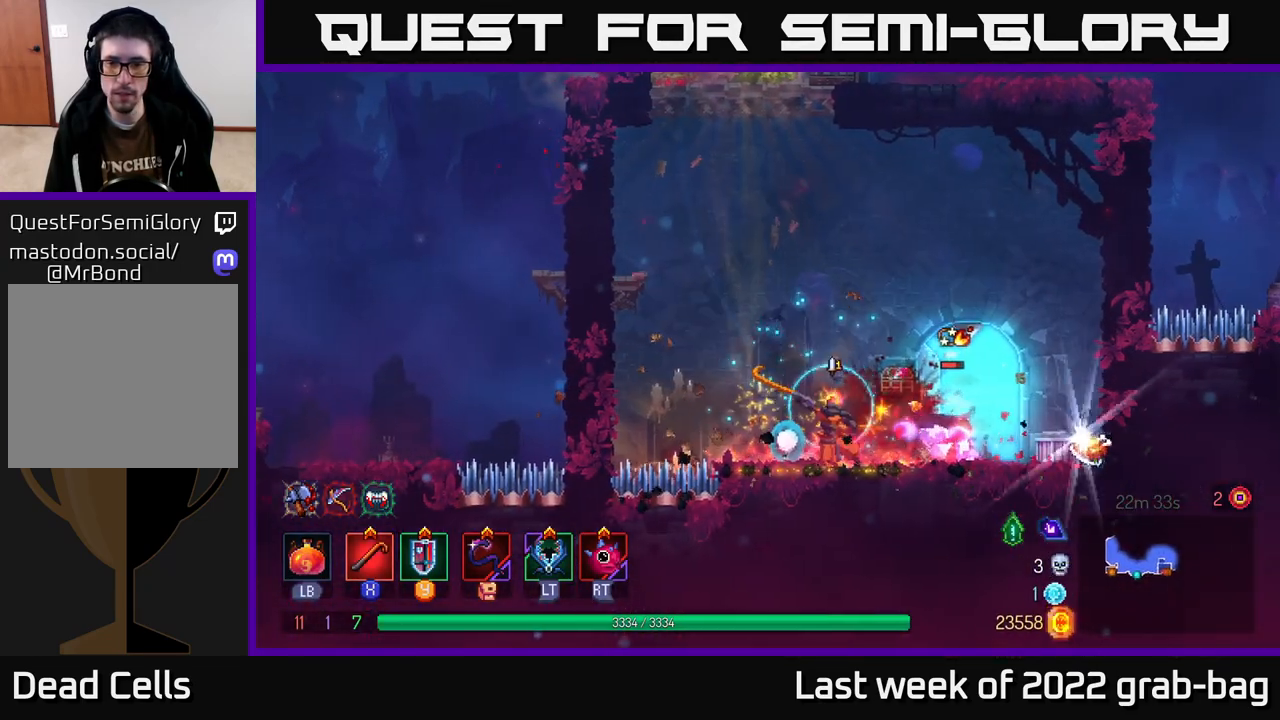
{"buttons": [], "left_stick": "right", "right_stick": "center", "events": [[350, "B", "down"], [450, "B", "up"]]}
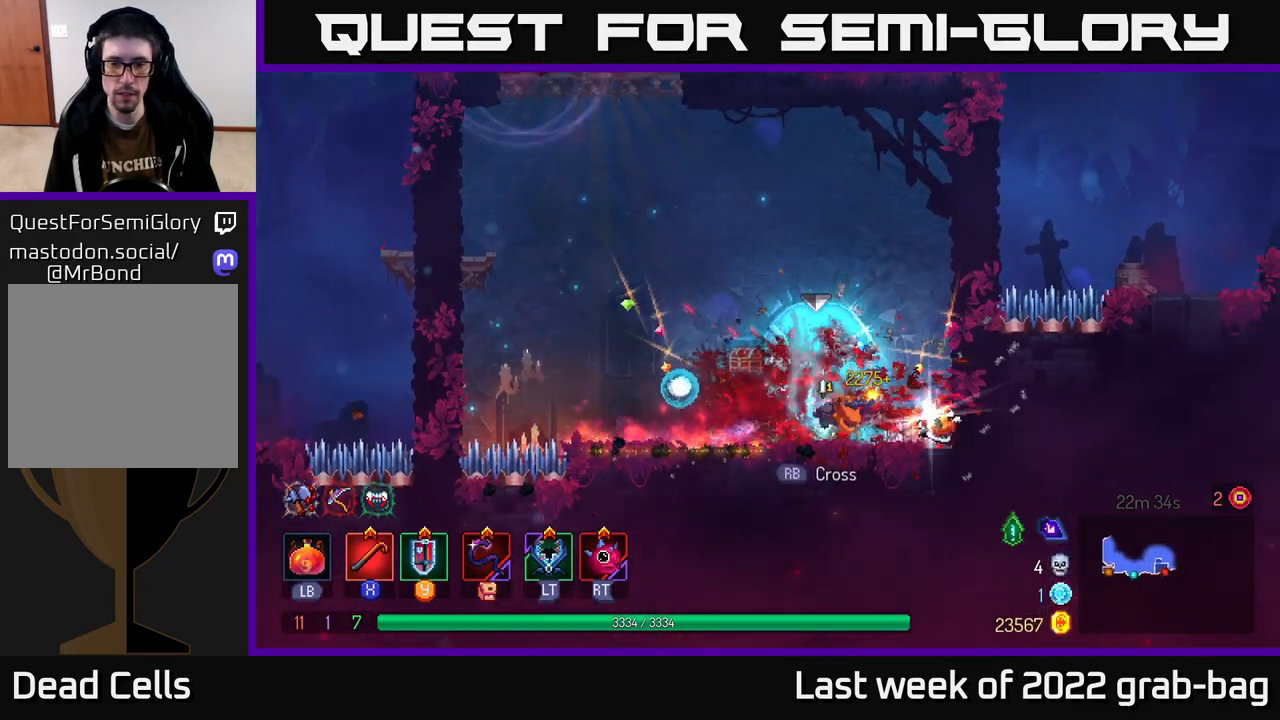
{"buttons": ["R1"], "left_stick": "center", "right_stick": "center", "events": [[167, "left_stick", "left"], [317, "left_stick", "center"], [383, "R1", "down"]]}
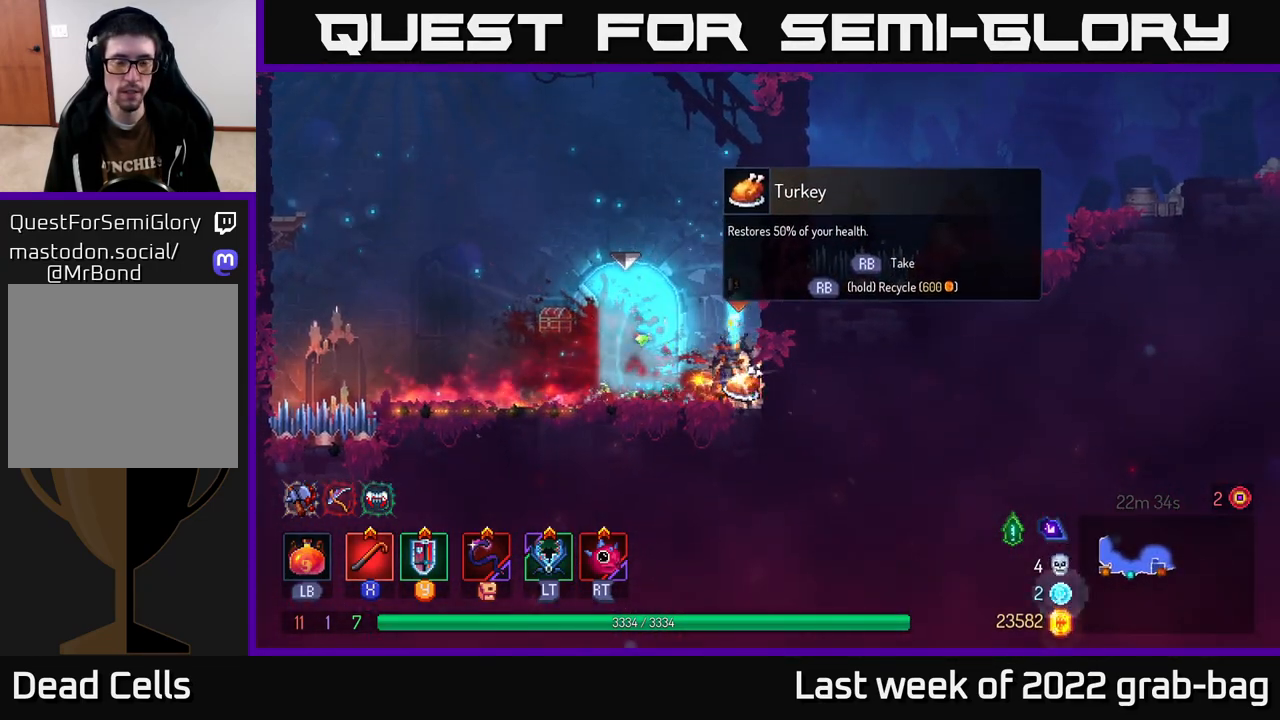
{"buttons": ["R1"], "left_stick": "center", "right_stick": "center", "events": []}
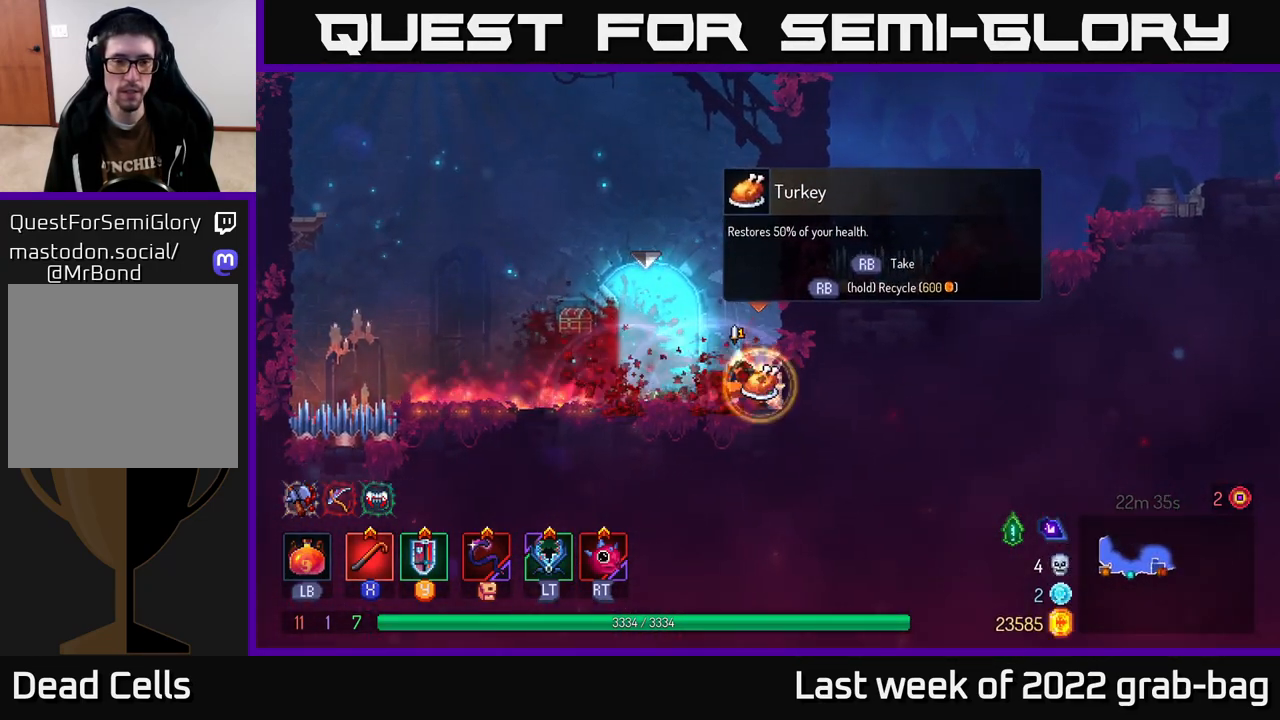
{"buttons": [], "left_stick": "left", "right_stick": "center", "events": [[333, "R1", "up"], [350, "left_stick", "left"]]}
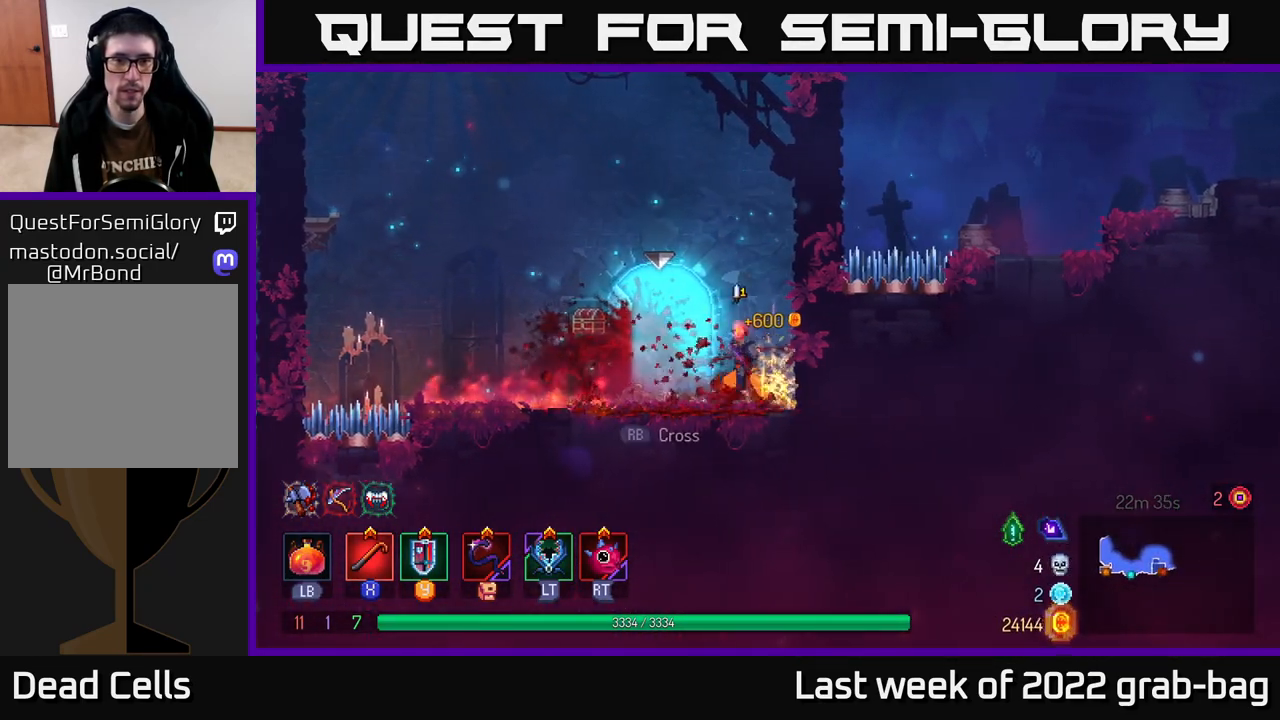
{"buttons": [], "left_stick": "center", "right_stick": "center", "events": [[150, "R1", "down"], [217, "left_stick", "center"], [233, "R1", "up"]]}
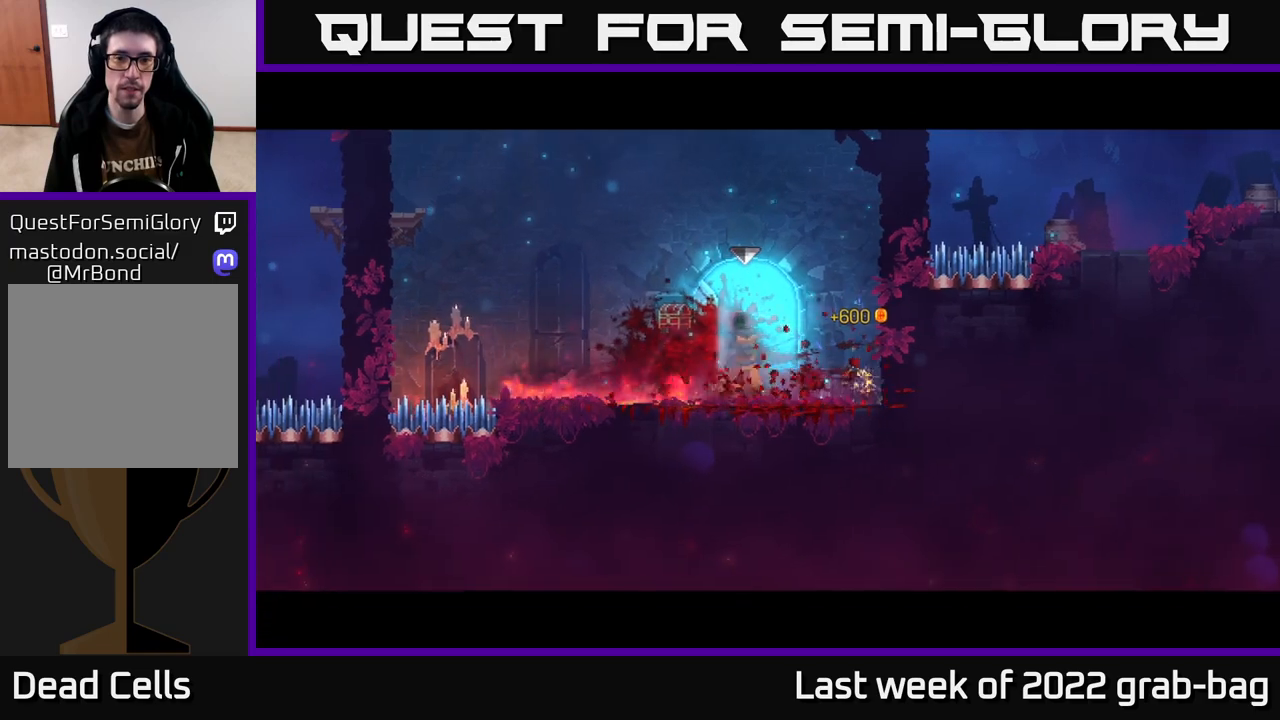
{"buttons": [], "left_stick": "center", "right_stick": "center", "events": []}
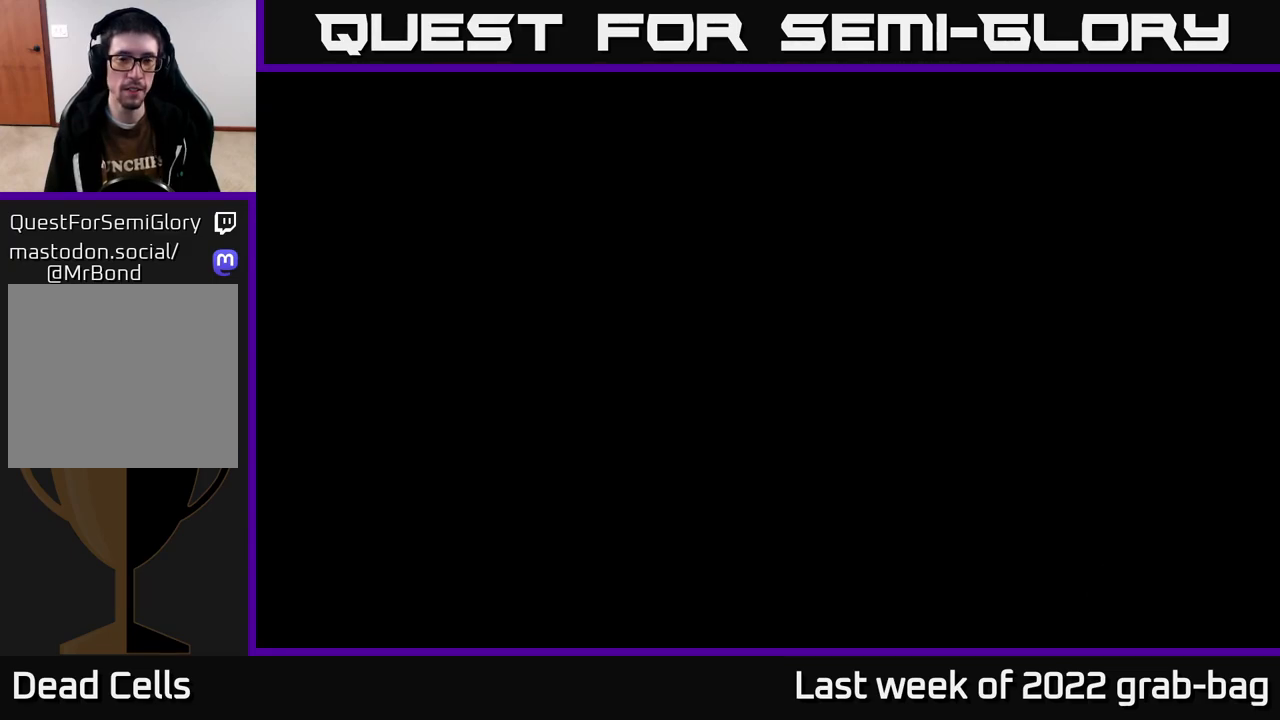
{"buttons": [], "left_stick": "right", "right_stick": "center", "events": [[433, "left_stick", "right"]]}